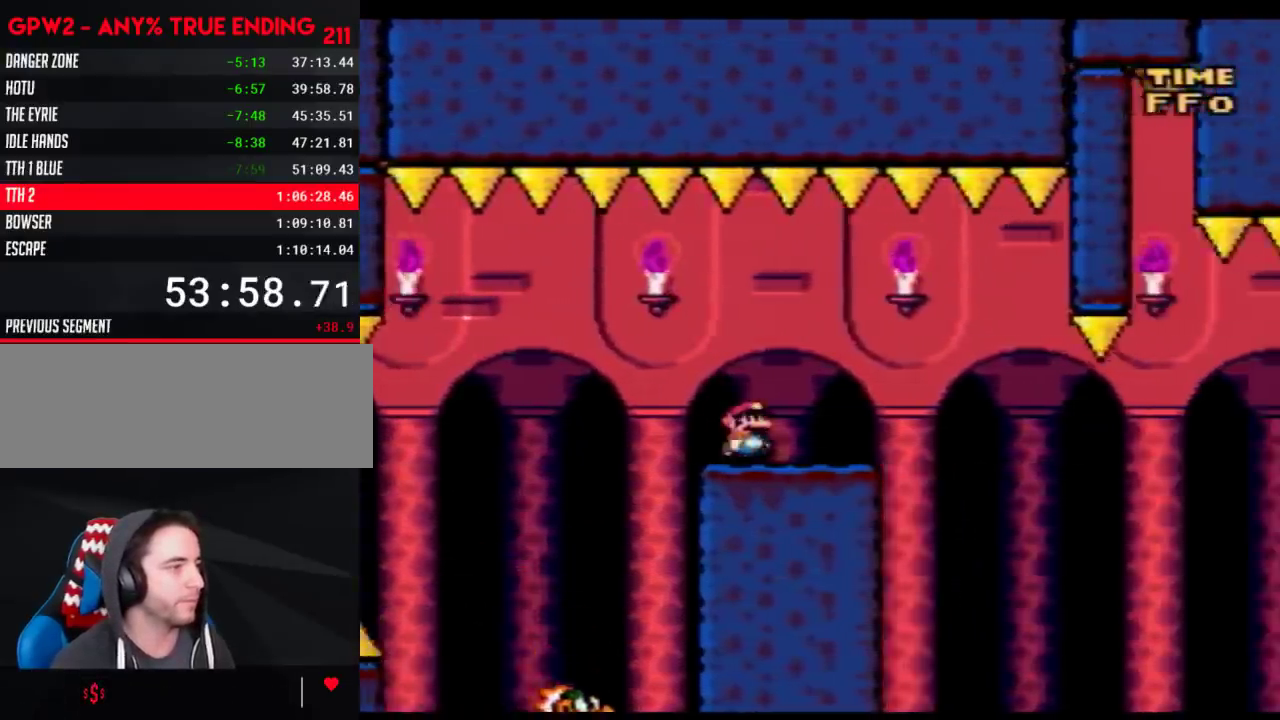
Gameplay with a controller (Nintendo layout); each line is a JSON object with the inputs held at the frame after it. "events" lists button and stick changes between this image and that frame as [ms after this image, input, new state], when the widget could be followed in between. Not read: L3 R3.
{"buttons": ["Y", "DPAD_LEFT"], "events": [[200, "A", "down"], [250, "DPAD_RIGHT", "up"], [283, "DPAD_LEFT", "down"], [350, "A", "up"]]}
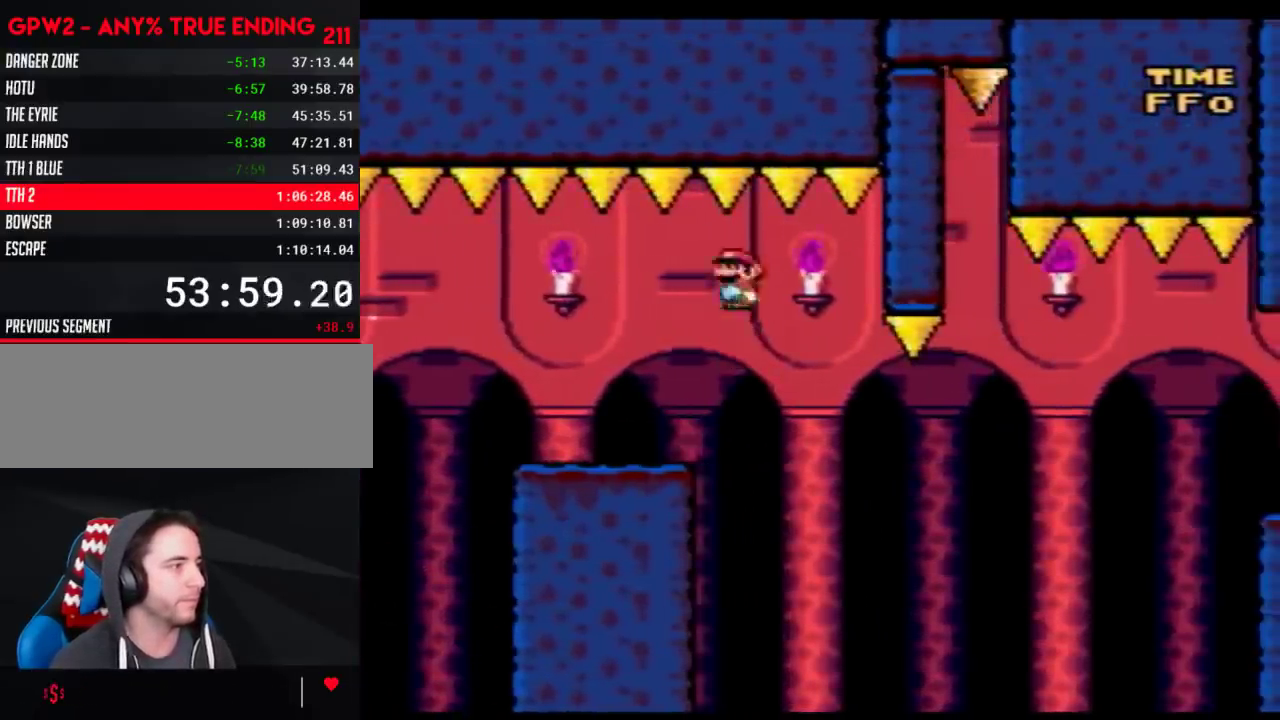
{"buttons": ["Y"], "events": [[167, "DPAD_LEFT", "up"], [200, "DPAD_RIGHT", "down"], [350, "DPAD_RIGHT", "up"]]}
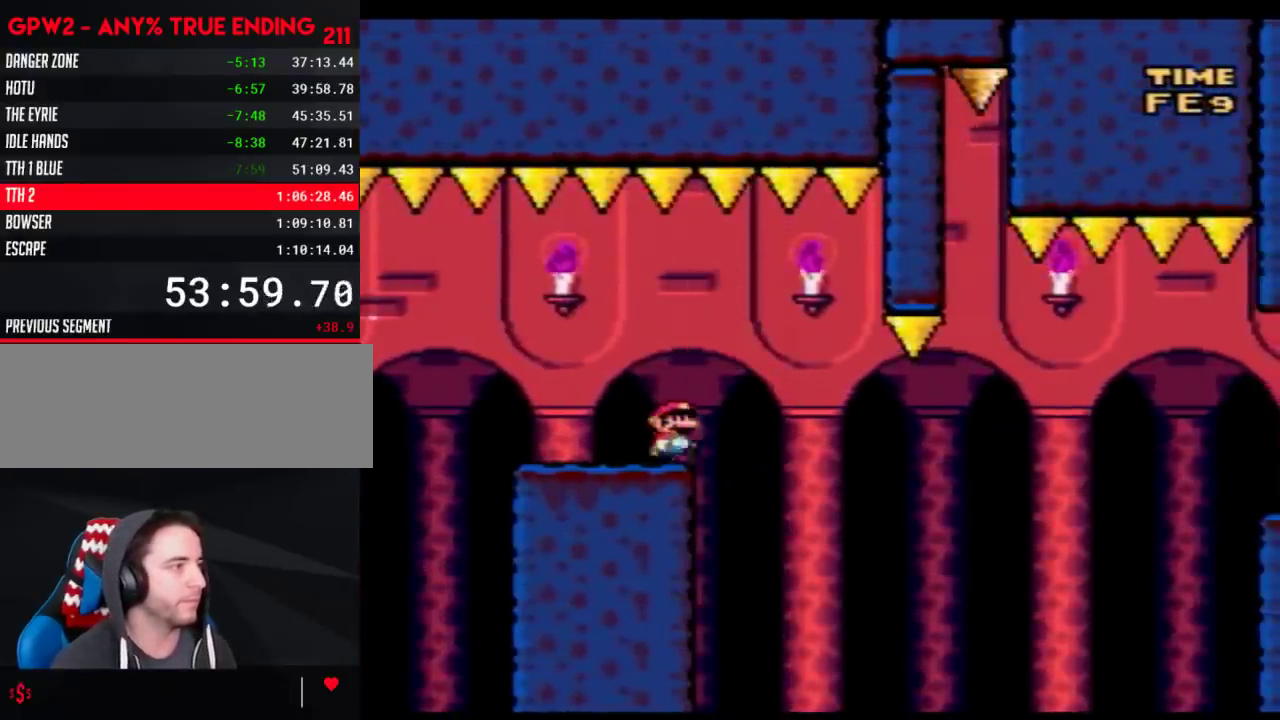
{"buttons": ["A", "Y", "DPAD_RIGHT"], "events": [[33, "DPAD_RIGHT", "down"], [100, "DPAD_RIGHT", "up"], [483, "A", "down"], [483, "DPAD_RIGHT", "down"]]}
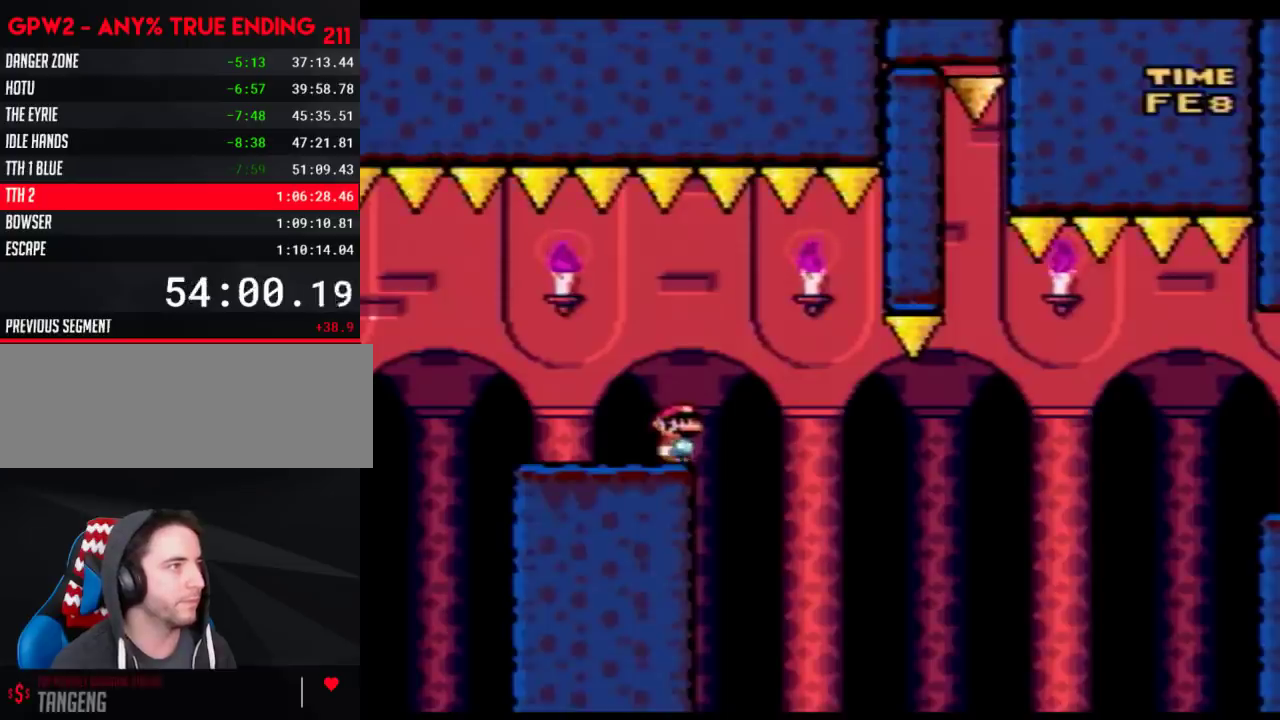
{"buttons": ["Y"], "events": [[100, "DPAD_RIGHT", "up"], [200, "A", "up"], [250, "DPAD_RIGHT", "down"], [483, "DPAD_RIGHT", "up"]]}
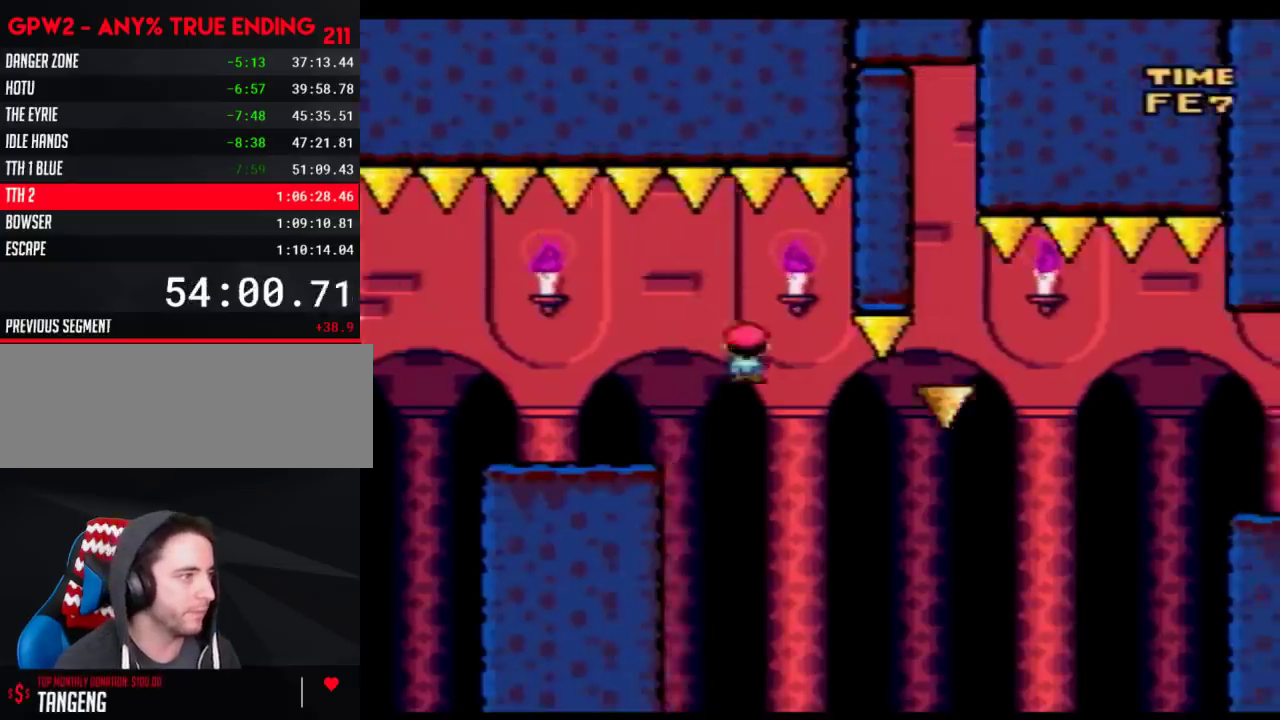
{"buttons": ["B", "Y", "DPAD_RIGHT"], "events": [[133, "DPAD_RIGHT", "down"], [233, "B", "down"]]}
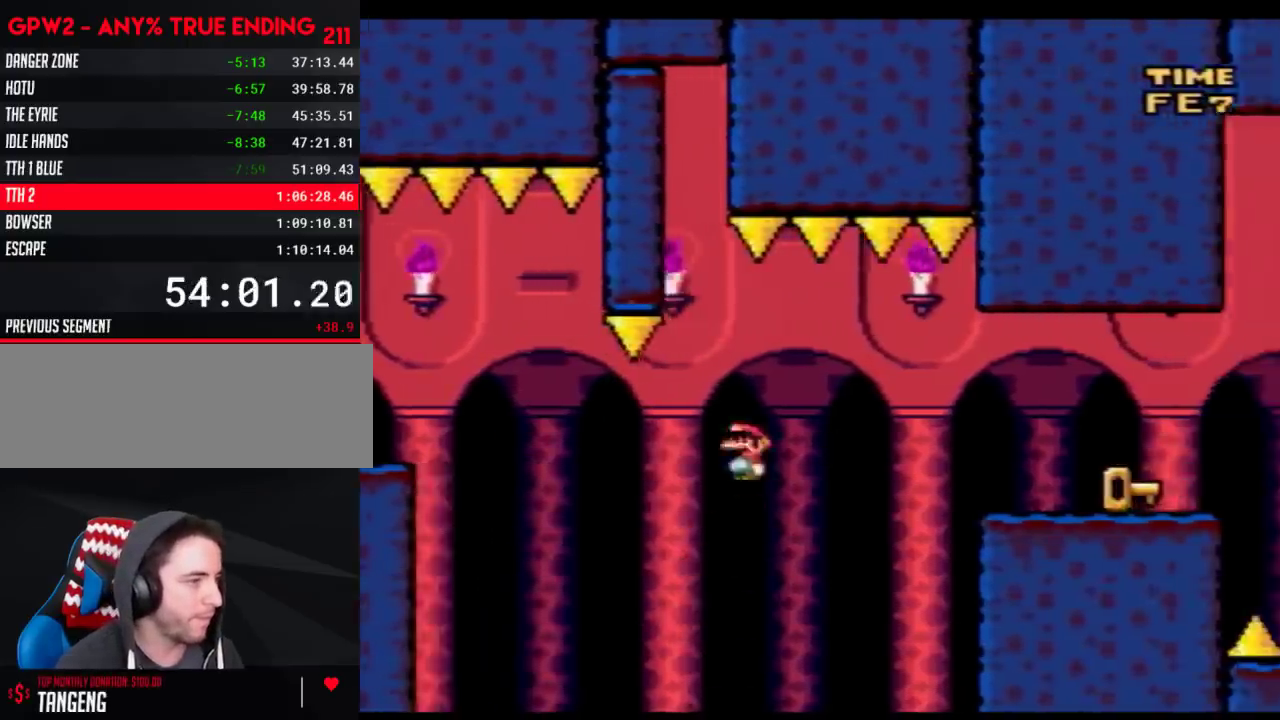
{"buttons": ["Y", "DPAD_RIGHT"], "events": [[200, "B", "up"]]}
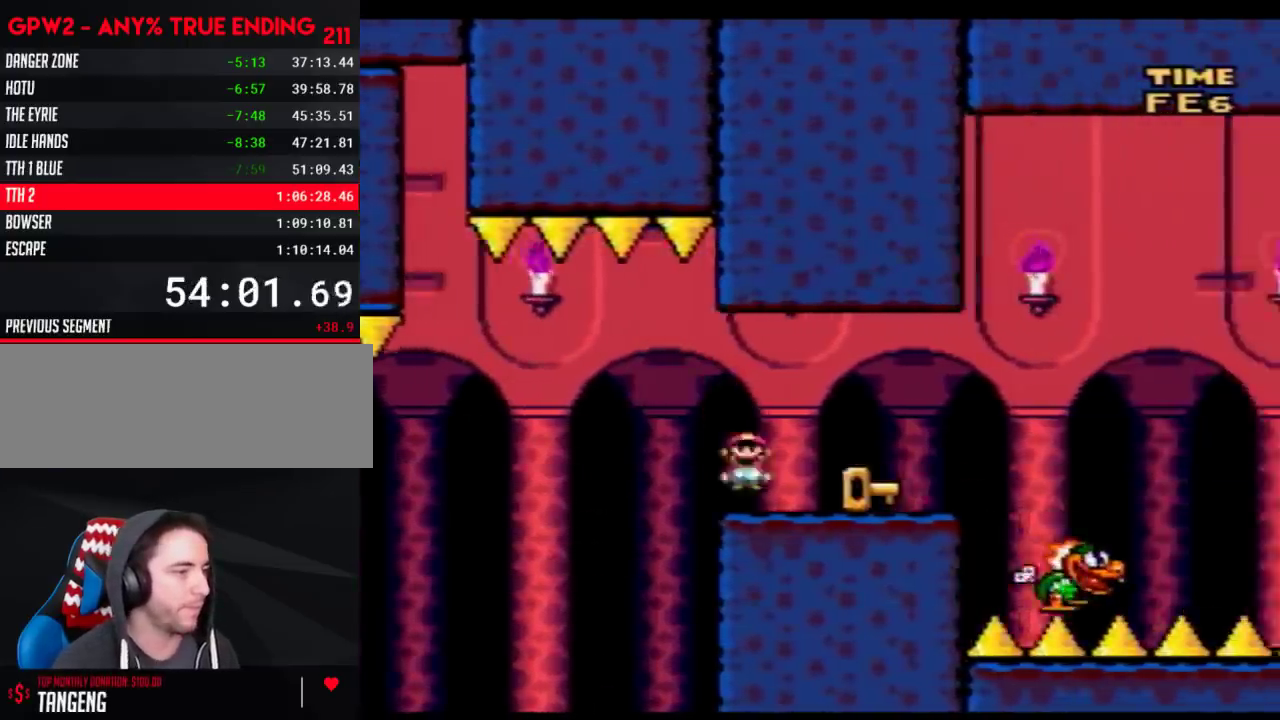
{"buttons": ["B", "Y", "DPAD_RIGHT"], "events": [[267, "B", "down"]]}
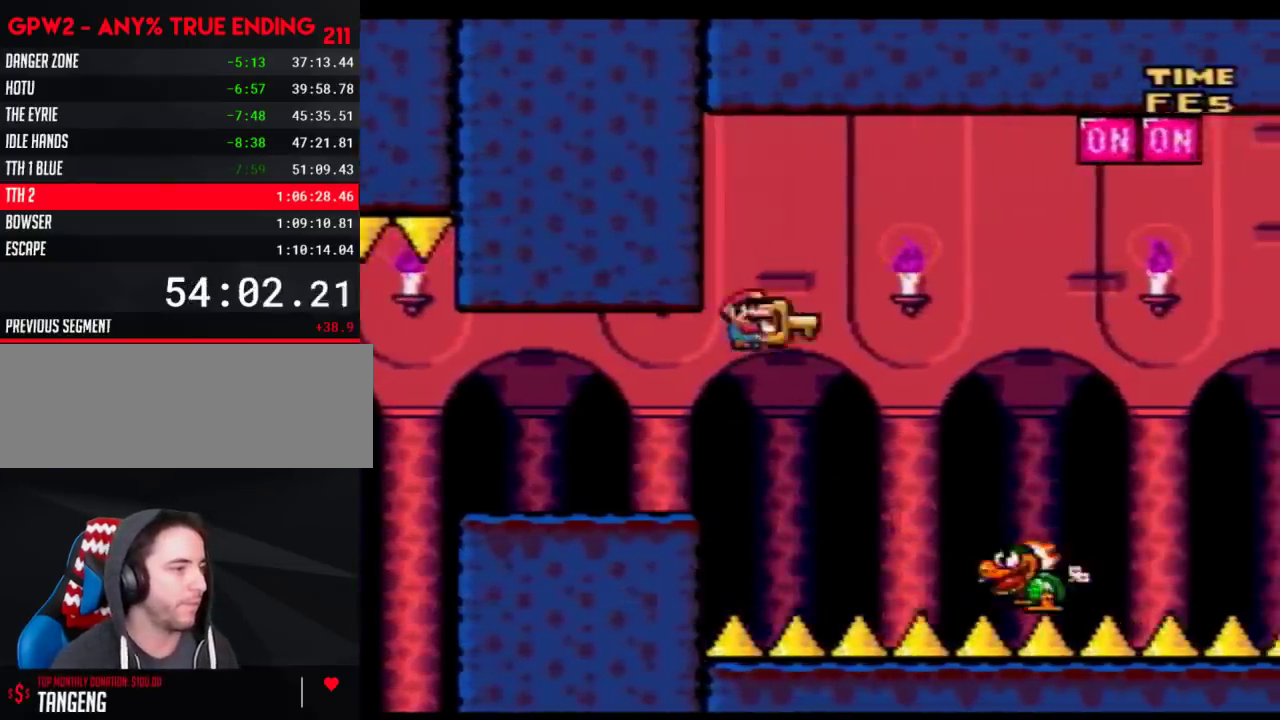
{"buttons": ["Y", "DPAD_LEFT"], "events": [[33, "DPAD_LEFT", "down"], [33, "DPAD_RIGHT", "up"], [233, "B", "up"], [317, "DPAD_LEFT", "up"], [317, "DPAD_RIGHT", "down"], [433, "DPAD_RIGHT", "up"], [467, "DPAD_LEFT", "down"]]}
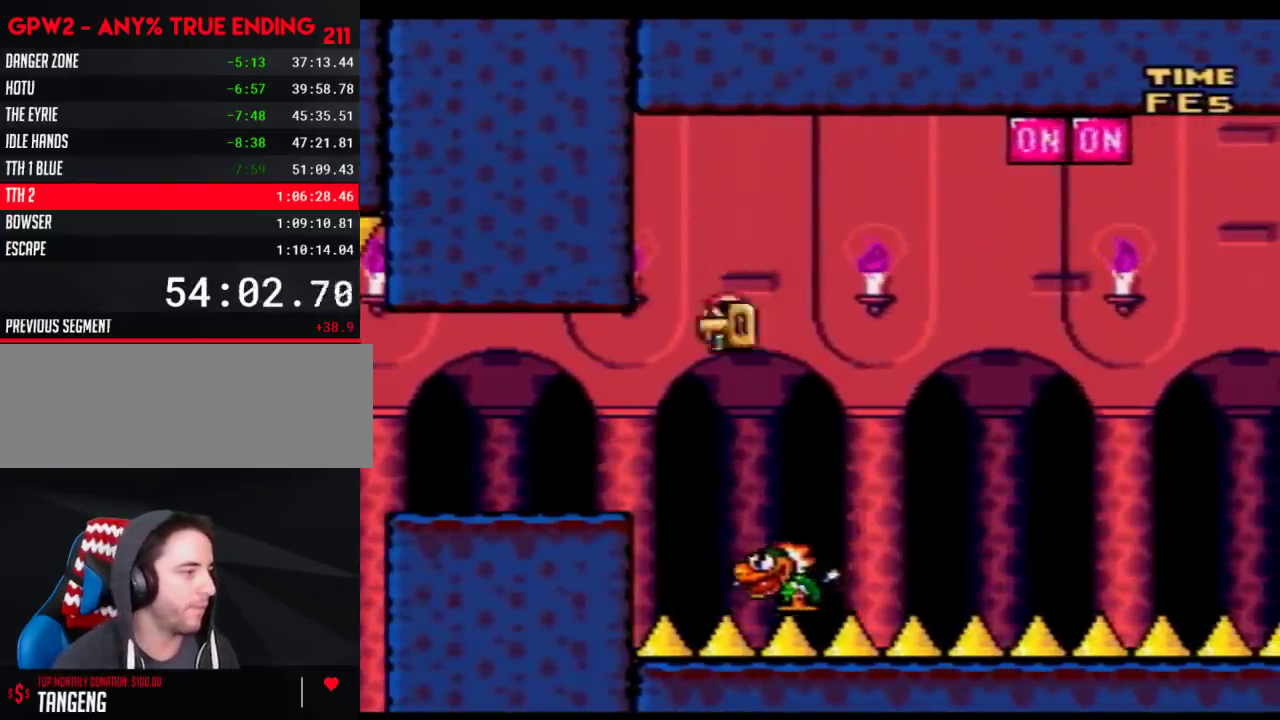
{"buttons": ["B", "Y", "DPAD_RIGHT"], "events": [[50, "B", "down"], [150, "DPAD_LEFT", "up"], [150, "DPAD_RIGHT", "down"]]}
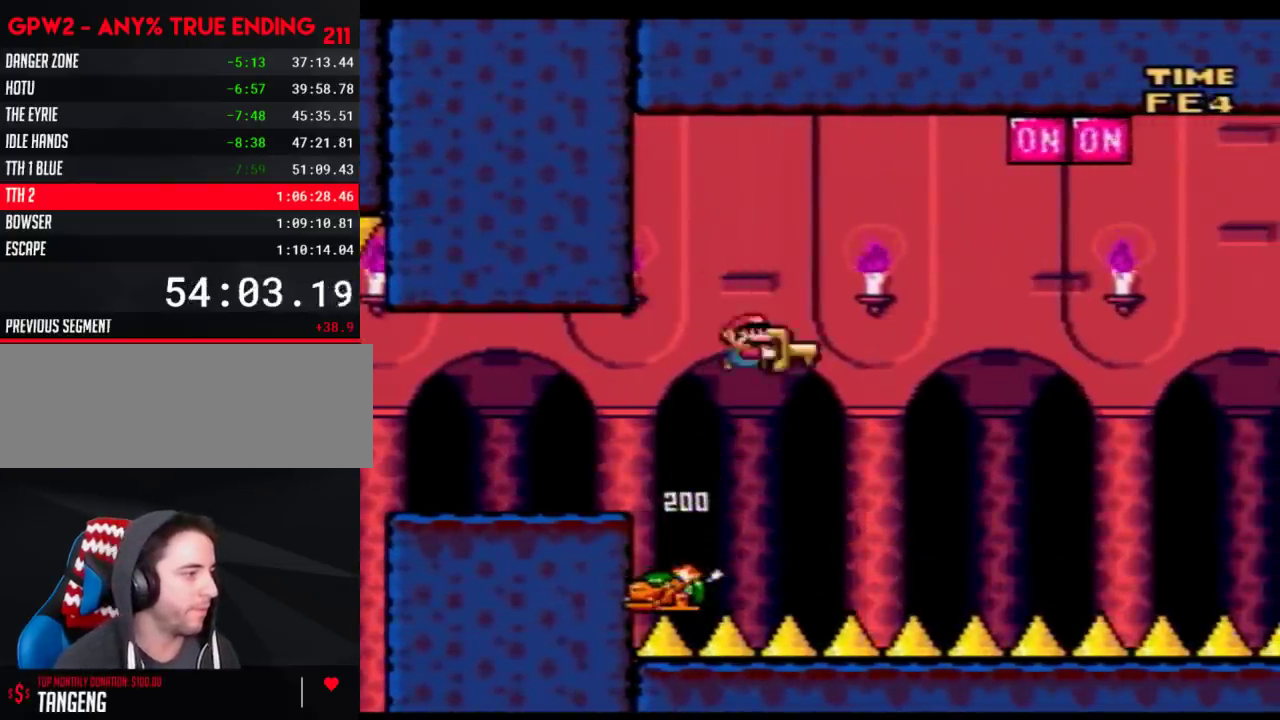
{"buttons": ["B", "Y", "DPAD_RIGHT"], "events": [[50, "DPAD_RIGHT", "up"], [83, "DPAD_LEFT", "down"], [117, "B", "up"], [300, "DPAD_LEFT", "up"], [300, "DPAD_RIGHT", "down"], [400, "B", "down"]]}
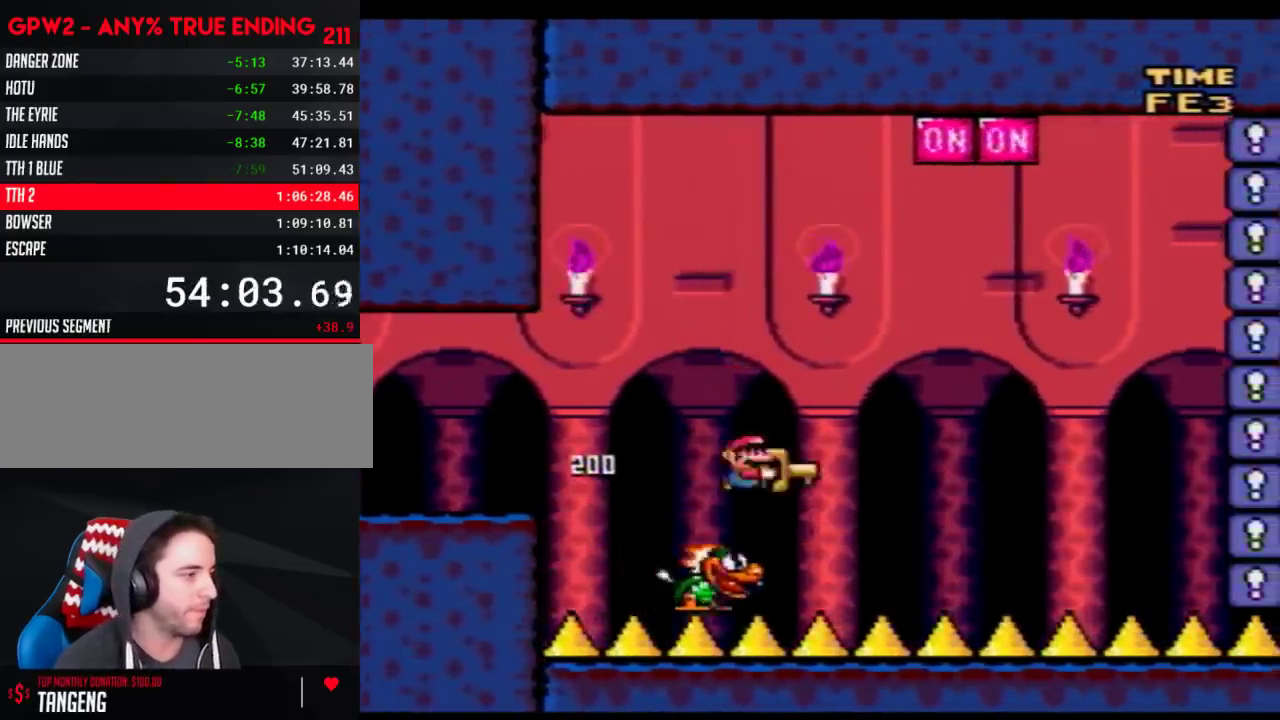
{"buttons": ["B", "Y", "DPAD_LEFT"], "events": [[17, "DPAD_RIGHT", "up"], [83, "DPAD_RIGHT", "down"], [400, "Y", "up"], [433, "DPAD_RIGHT", "up"], [467, "DPAD_LEFT", "down"], [500, "Y", "down"]]}
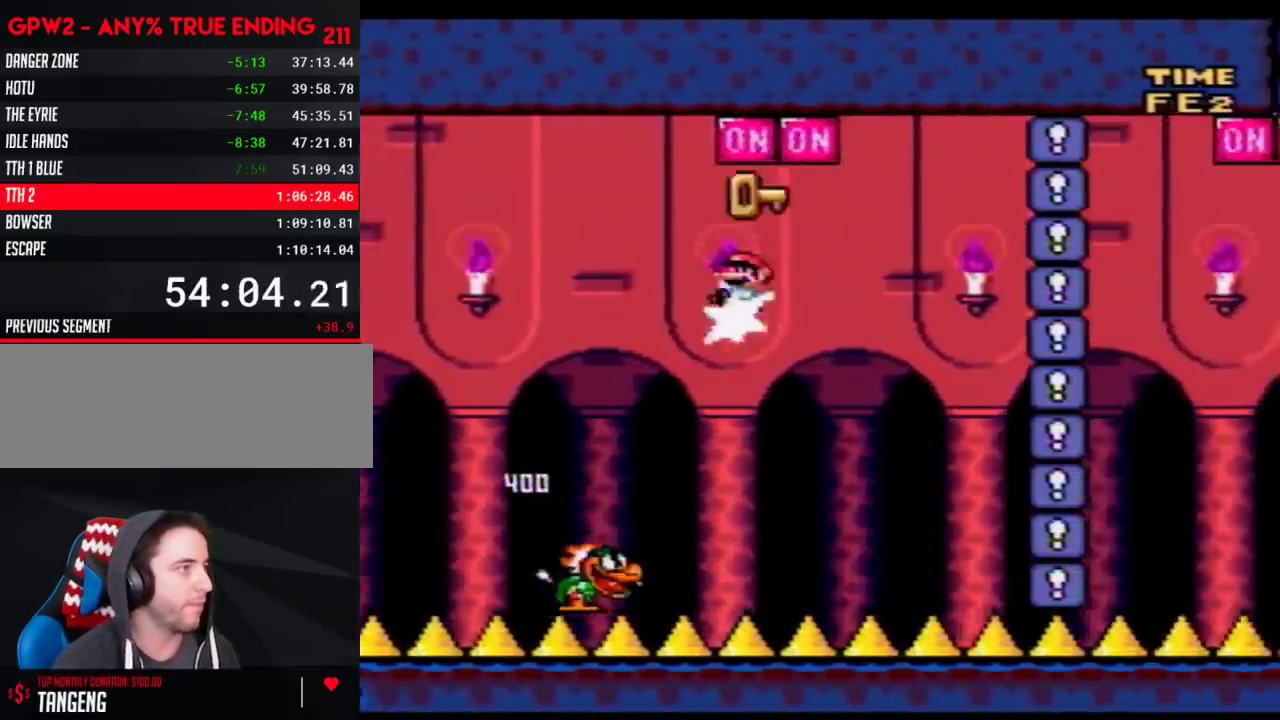
{"buttons": ["B", "Y", "DPAD_RIGHT"], "events": [[150, "DPAD_LEFT", "up"], [150, "DPAD_RIGHT", "down"]]}
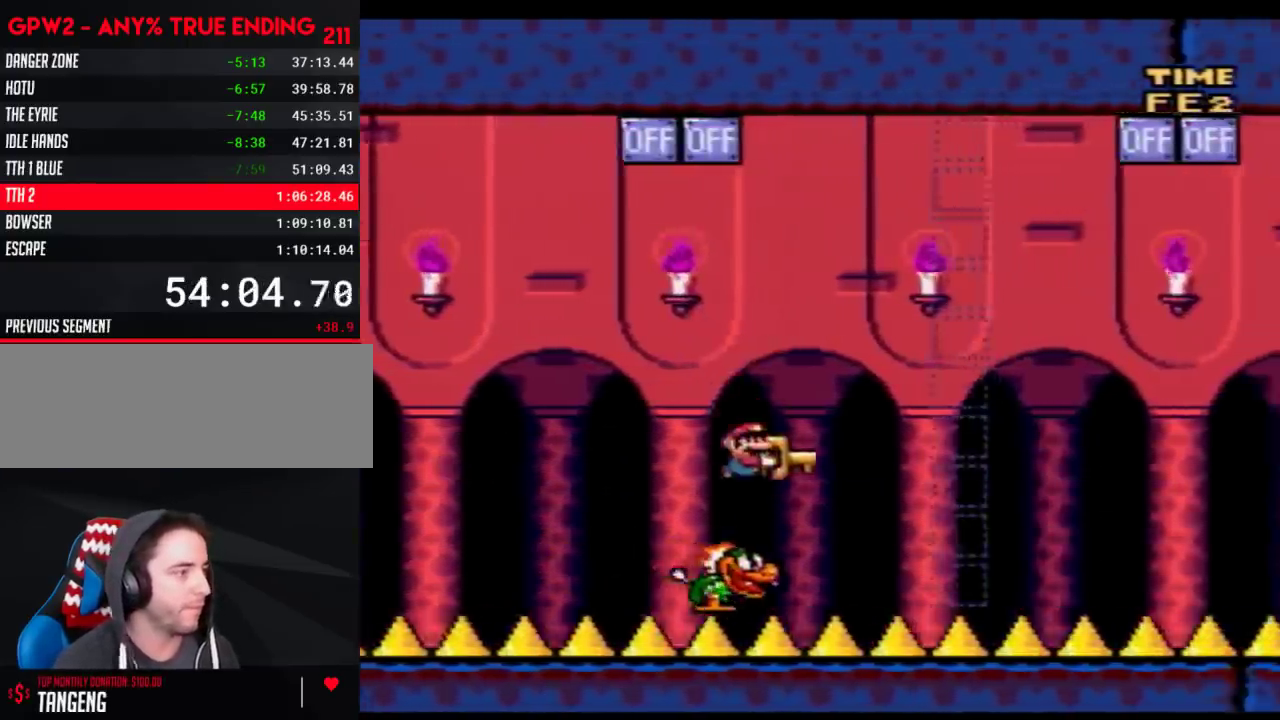
{"buttons": ["B", "Y", "DPAD_RIGHT"], "events": [[117, "DPAD_LEFT", "down"], [117, "DPAD_RIGHT", "up"], [250, "DPAD_LEFT", "up"], [250, "DPAD_RIGHT", "down"]]}
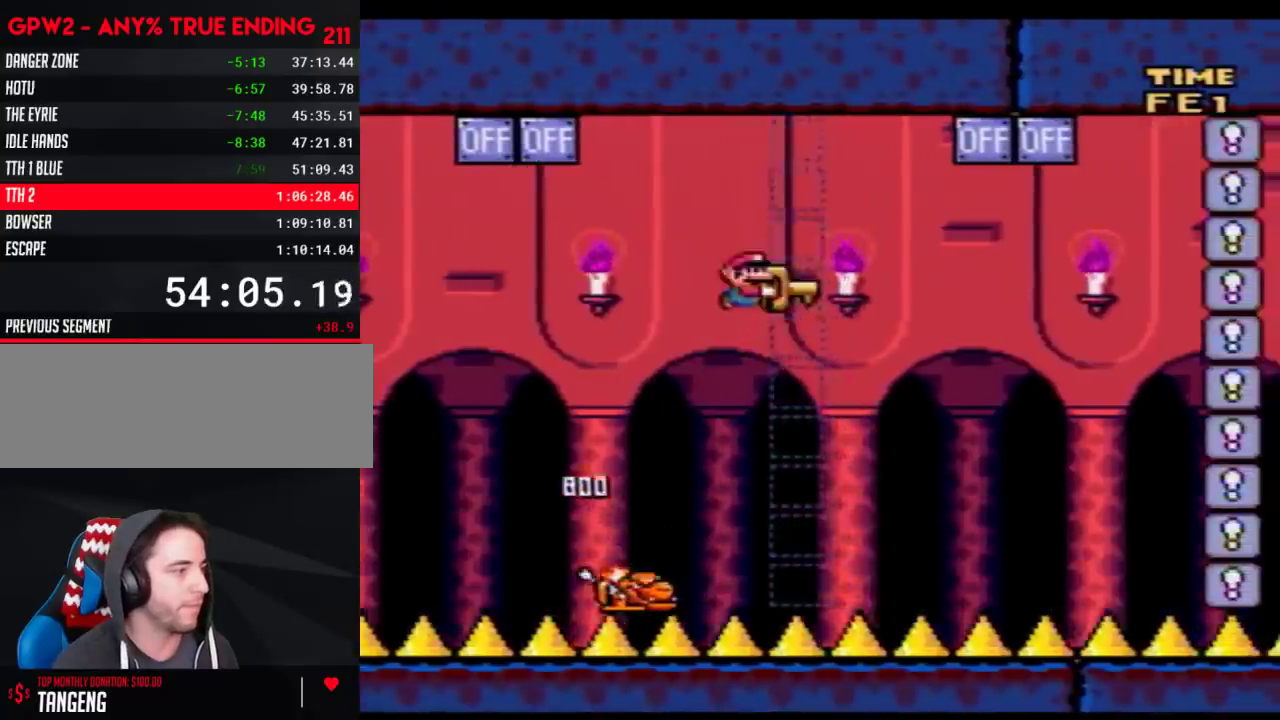
{"buttons": ["B", "Y", "DPAD_RIGHT"], "events": [[17, "DPAD_LEFT", "down"], [17, "DPAD_RIGHT", "up"], [117, "DPAD_LEFT", "up"], [117, "DPAD_RIGHT", "down"], [183, "B", "up"], [267, "DPAD_RIGHT", "up"], [300, "DPAD_LEFT", "down"], [367, "B", "down"], [367, "DPAD_LEFT", "up"], [367, "DPAD_RIGHT", "down"]]}
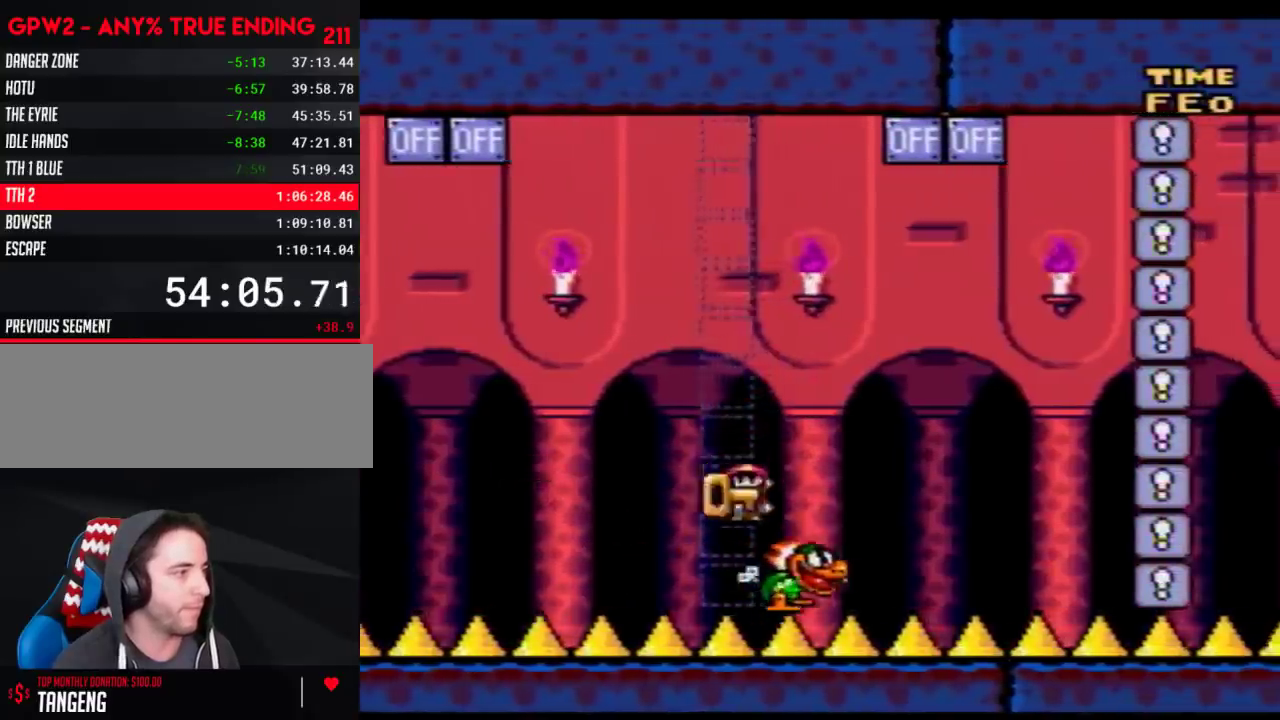
{"buttons": ["B", "Y", "DPAD_LEFT"], "events": [[300, "Y", "up"], [367, "DPAD_LEFT", "down"], [367, "DPAD_RIGHT", "up"], [367, "Y", "down"]]}
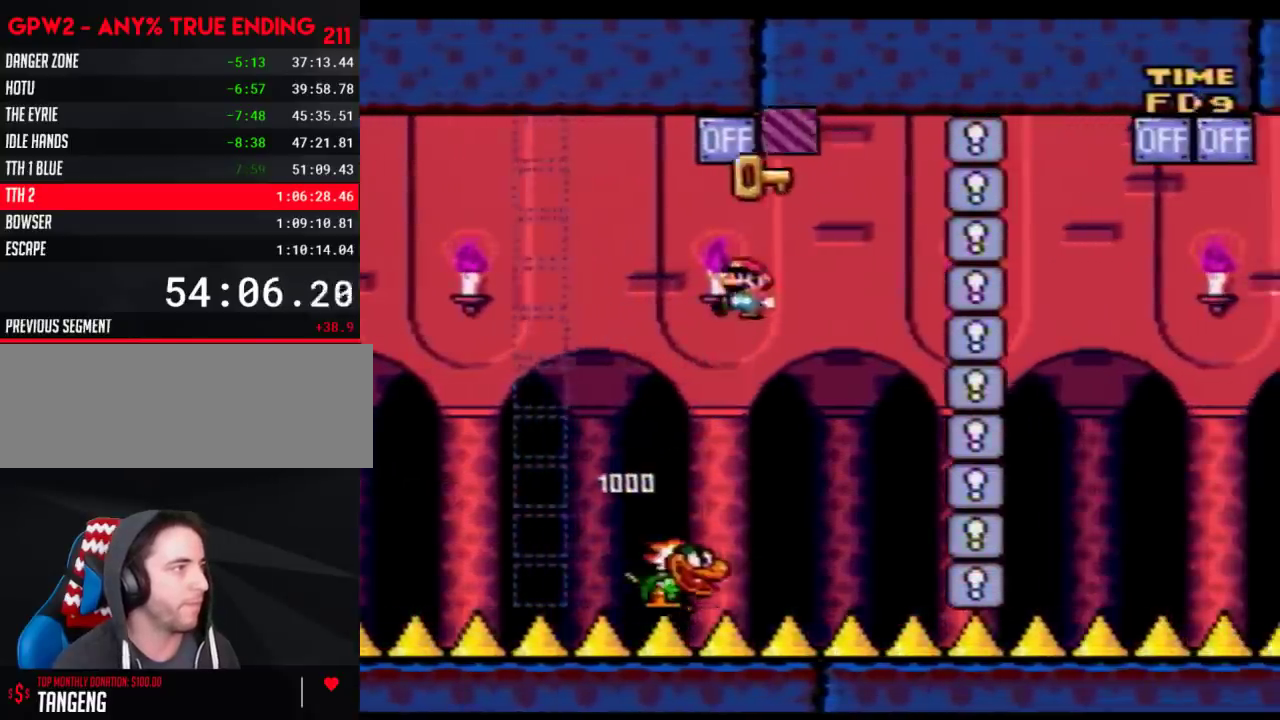
{"buttons": ["B", "Y"]}
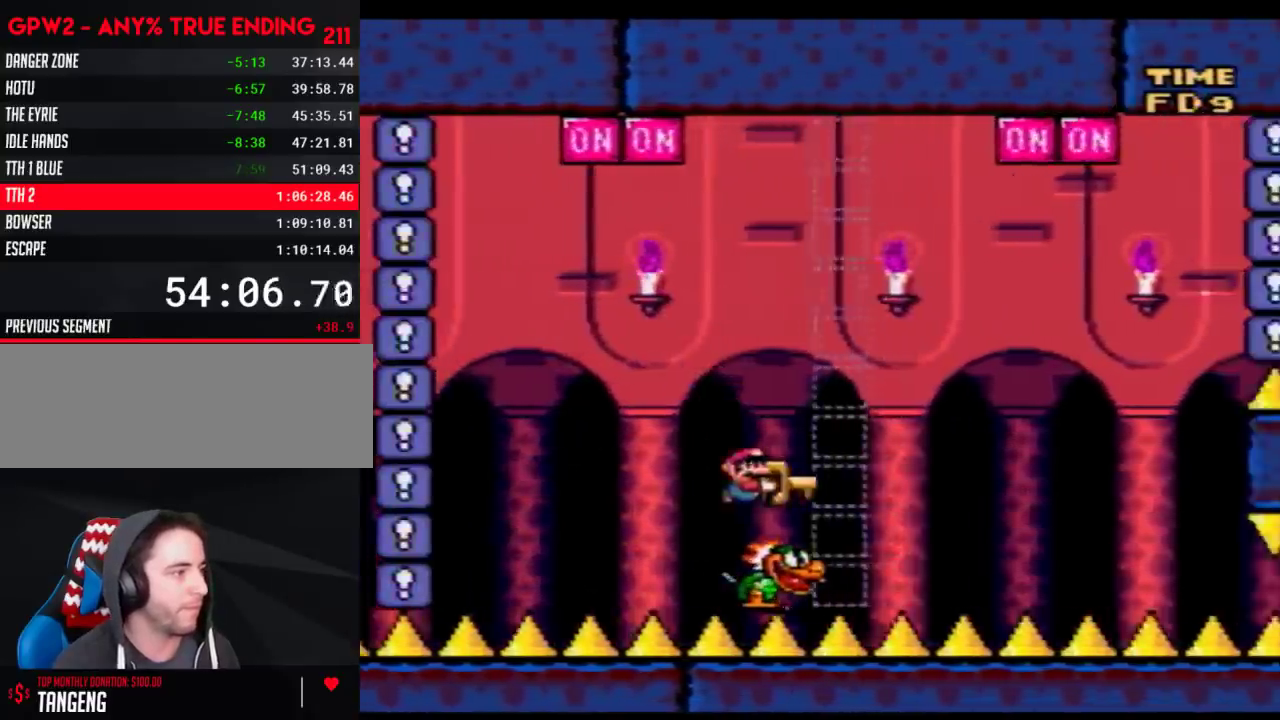
{"buttons": ["B", "Y", "DPAD_LEFT"]}
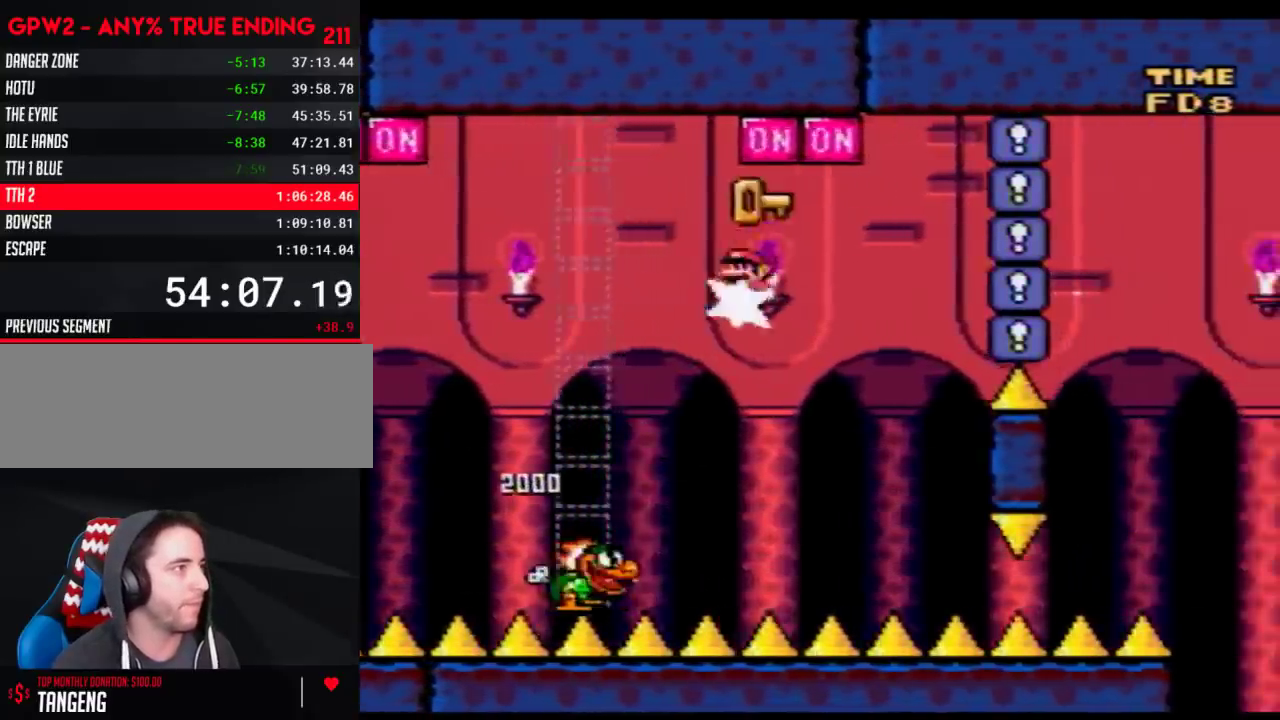
{"buttons": ["B", "Y"], "events": [[150, "DPAD_LEFT", "up"], [150, "DPAD_RIGHT", "down"], [333, "DPAD_RIGHT", "up"]]}
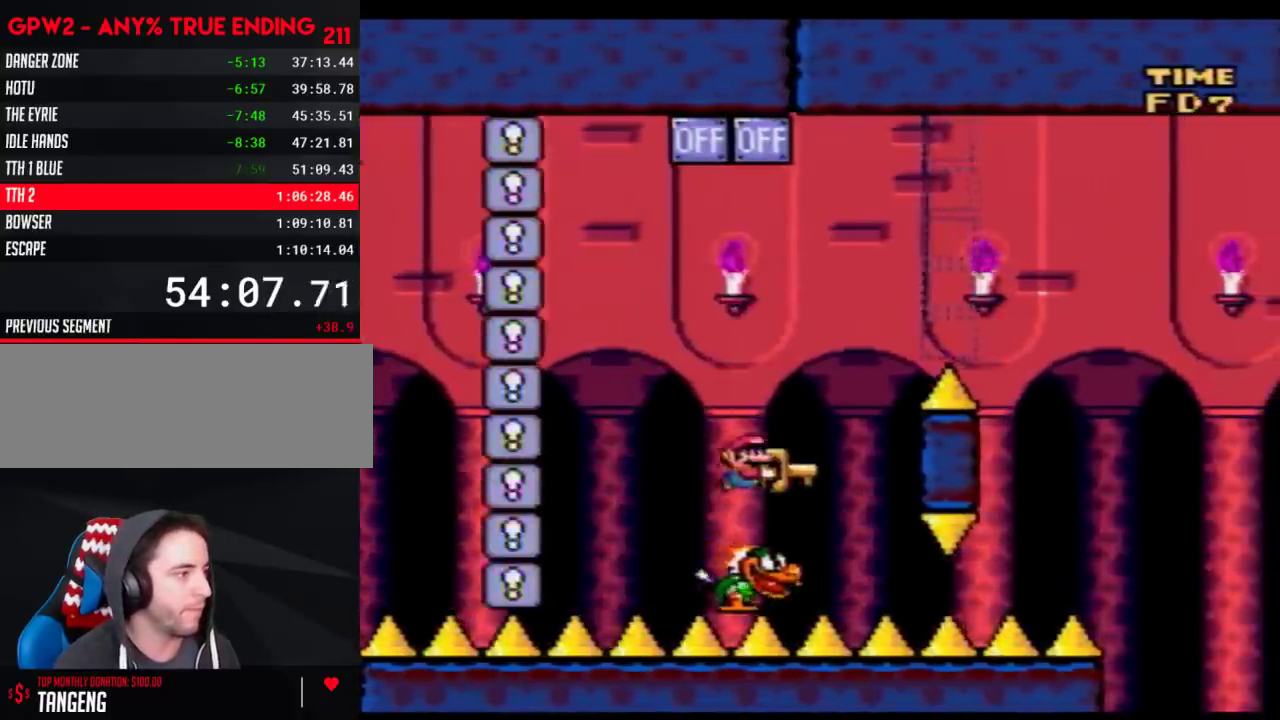
{"buttons": ["B", "Y", "DPAD_RIGHT"], "events": [[33, "DPAD_RIGHT", "down"]]}
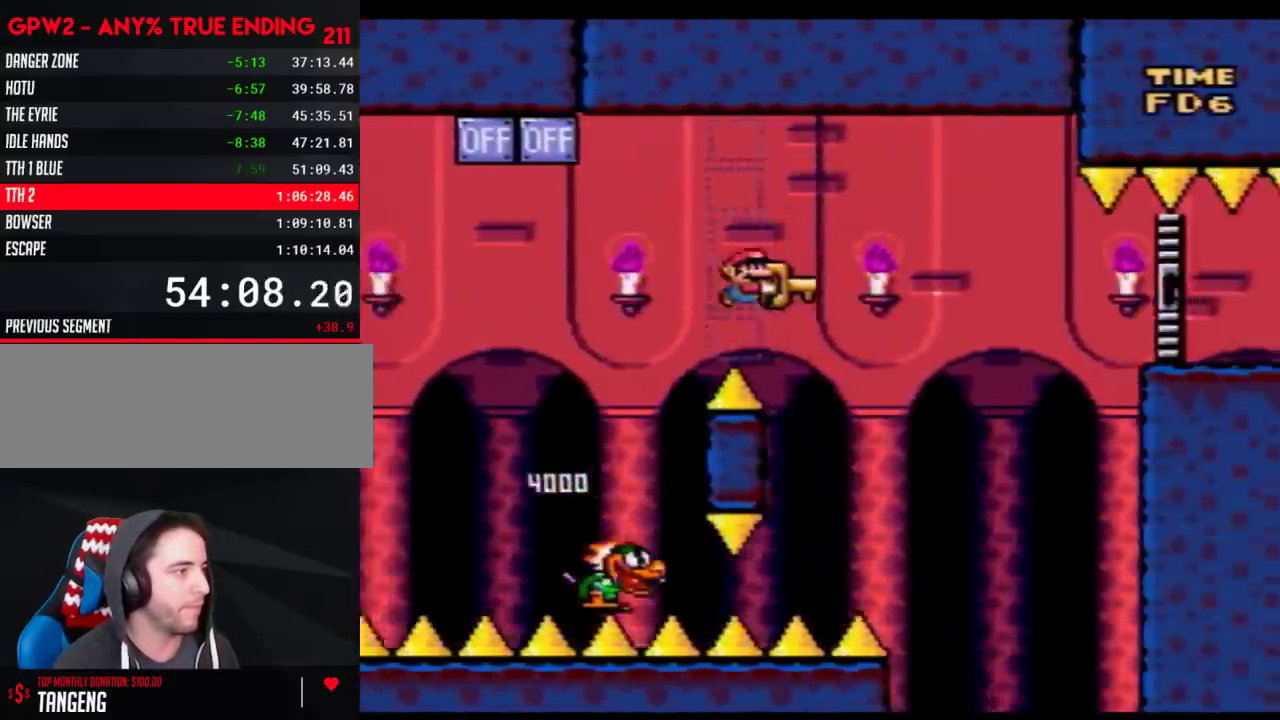
{"buttons": ["B", "Y", "DPAD_RIGHT"], "events": [[50, "DPAD_LEFT", "down"], [50, "DPAD_RIGHT", "up"], [217, "DPAD_LEFT", "up"], [250, "DPAD_RIGHT", "down"], [300, "DPAD_RIGHT", "up"], [467, "DPAD_RIGHT", "down"]]}
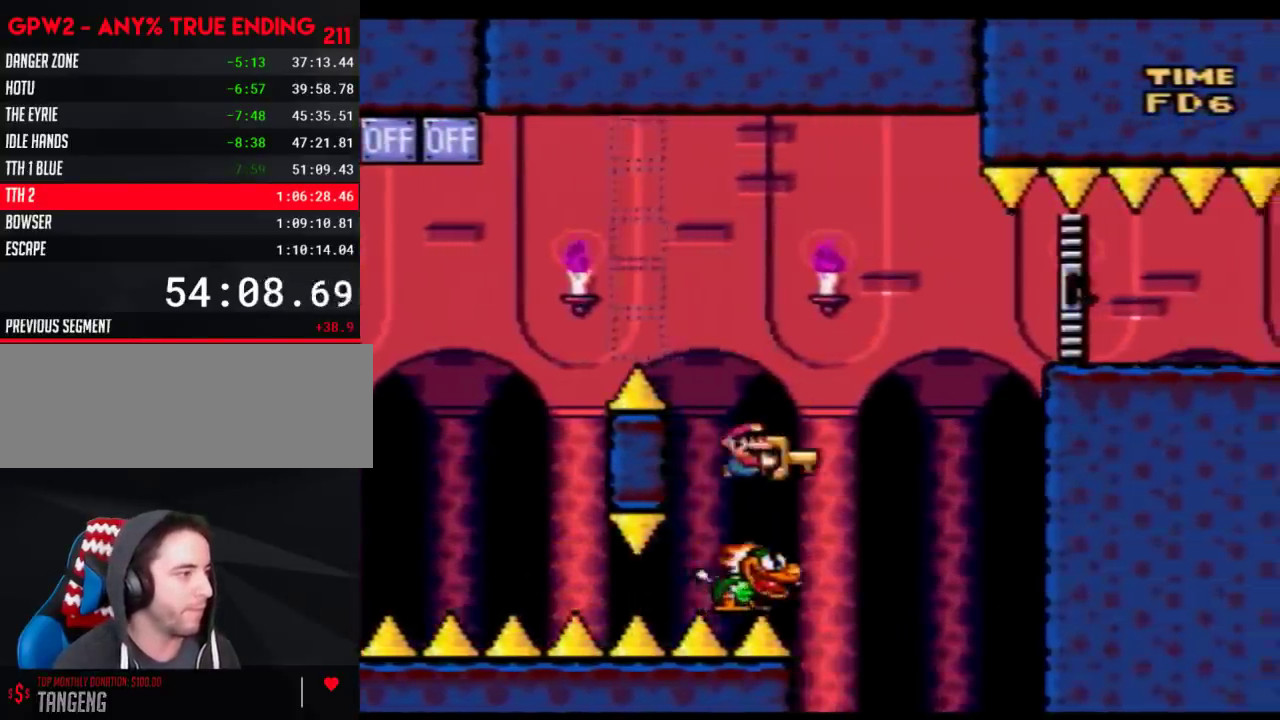
{"buttons": ["B", "Y", "DPAD_RIGHT"], "events": []}
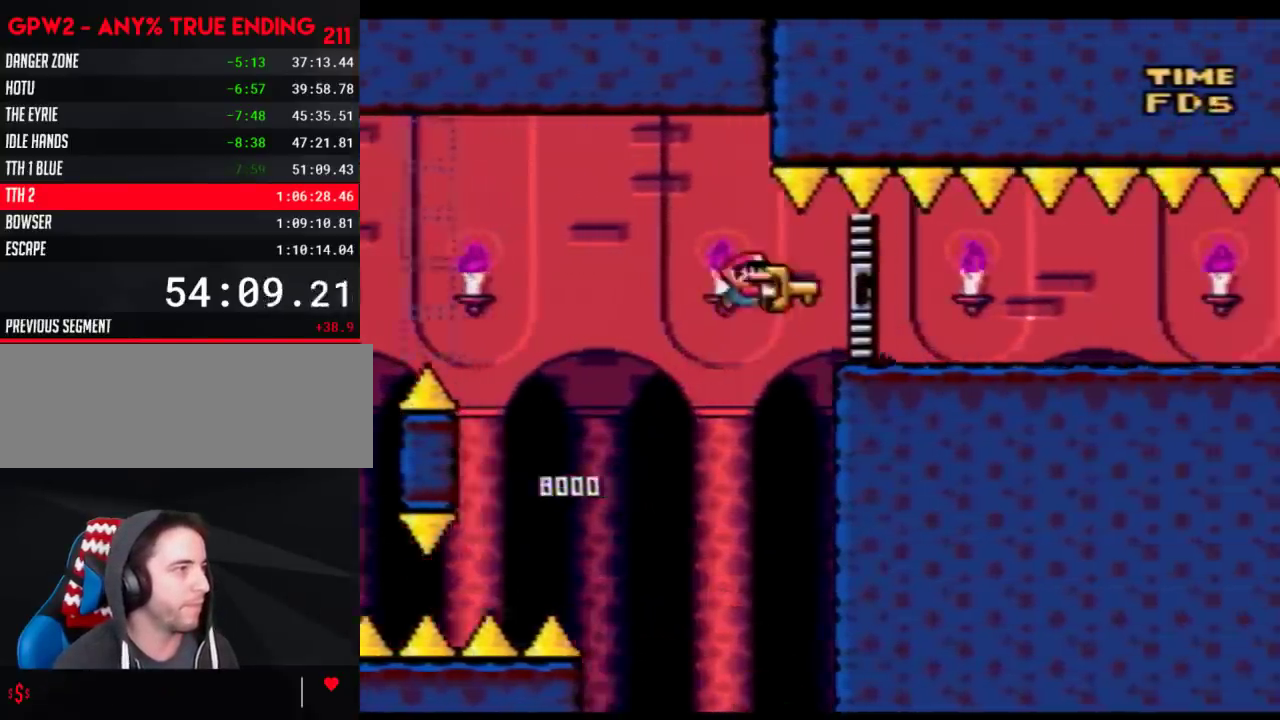
{"buttons": ["Y", "DPAD_RIGHT"], "events": [[117, "B", "up"]]}
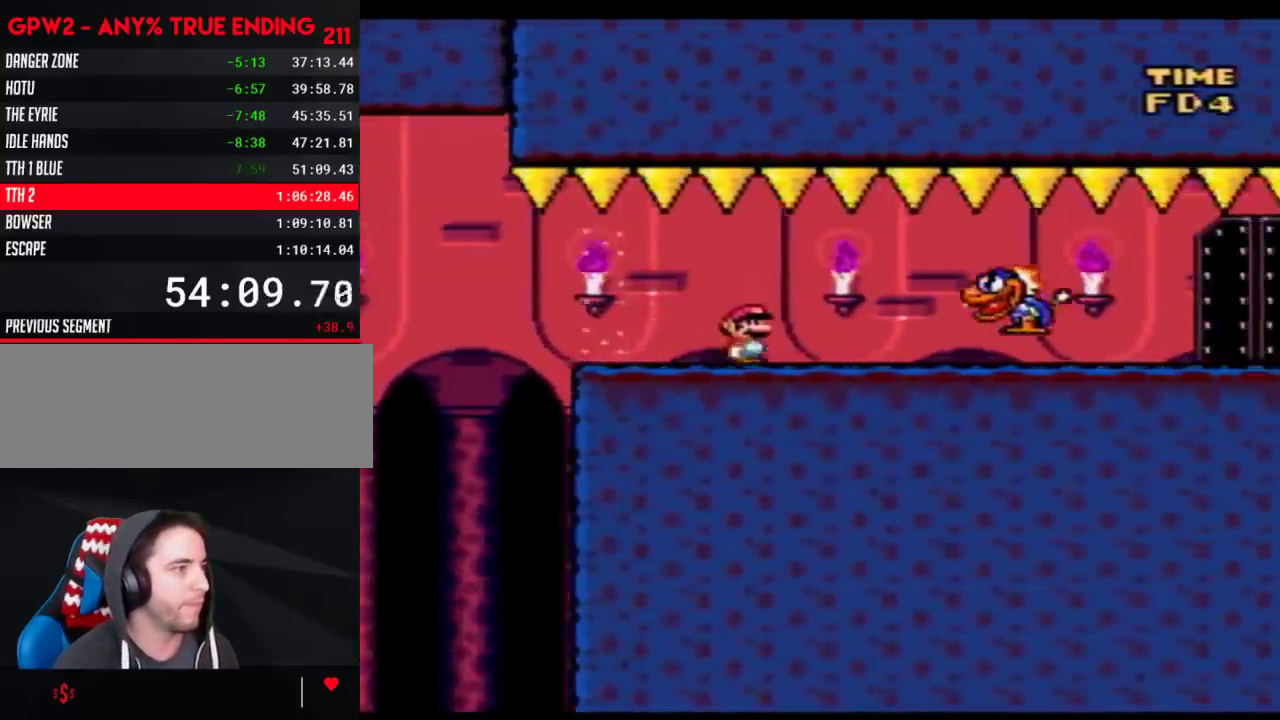
{"buttons": ["Y", "DPAD_LEFT"], "events": [[400, "DPAD_LEFT", "down"], [400, "DPAD_RIGHT", "up"]]}
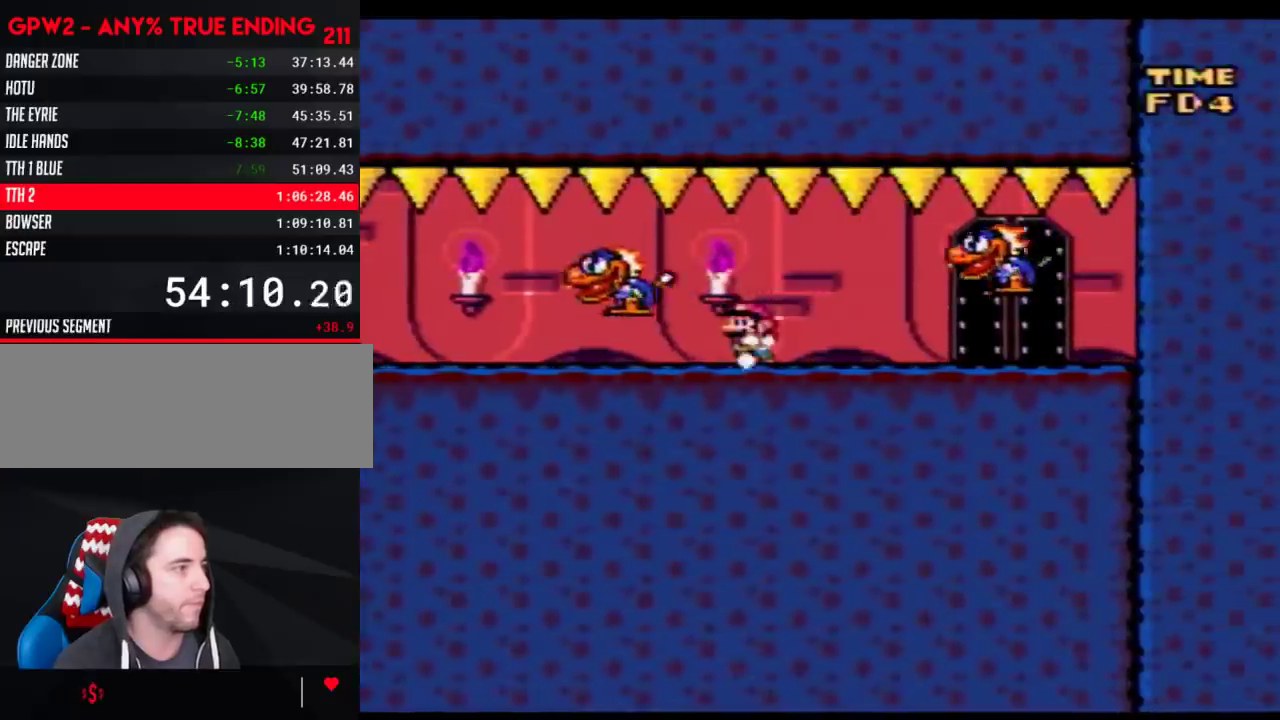
{"buttons": ["Y", "DPAD_RIGHT"], "events": [[83, "DPAD_LEFT", "up"], [83, "DPAD_RIGHT", "down"]]}
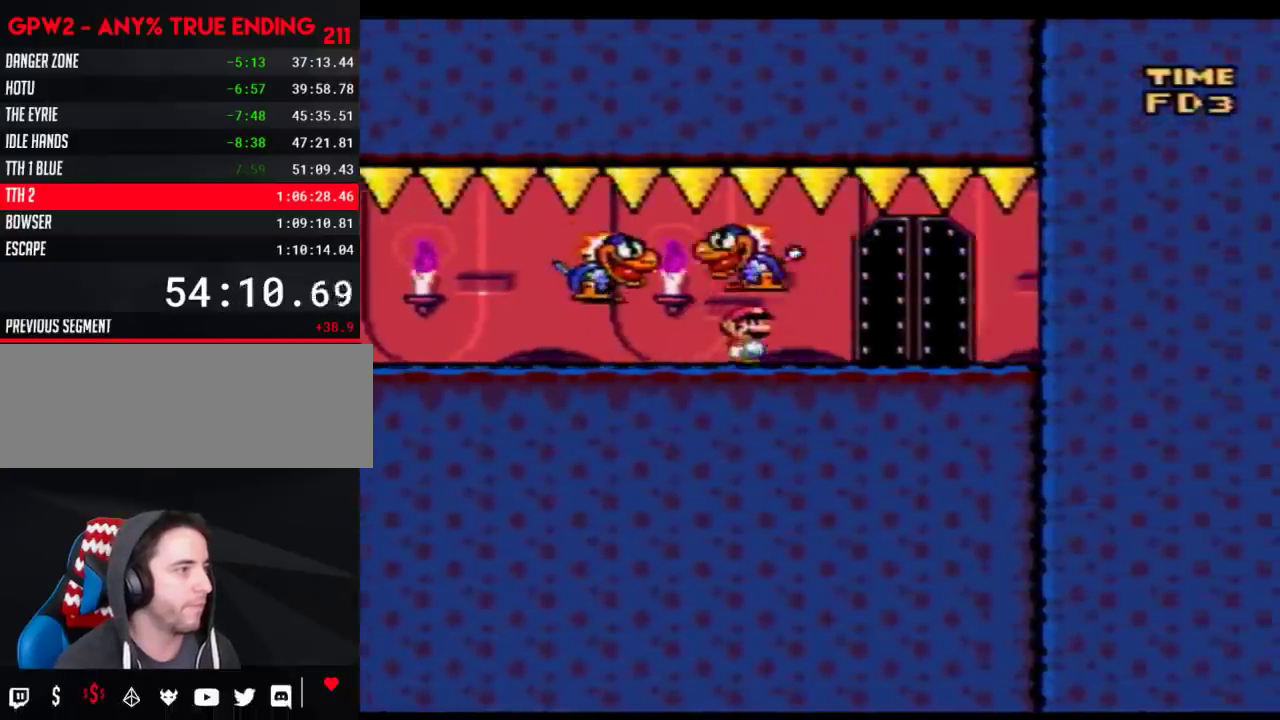
{"buttons": [], "events": [[183, "DPAD_RIGHT", "up"], [433, "Y", "up"]]}
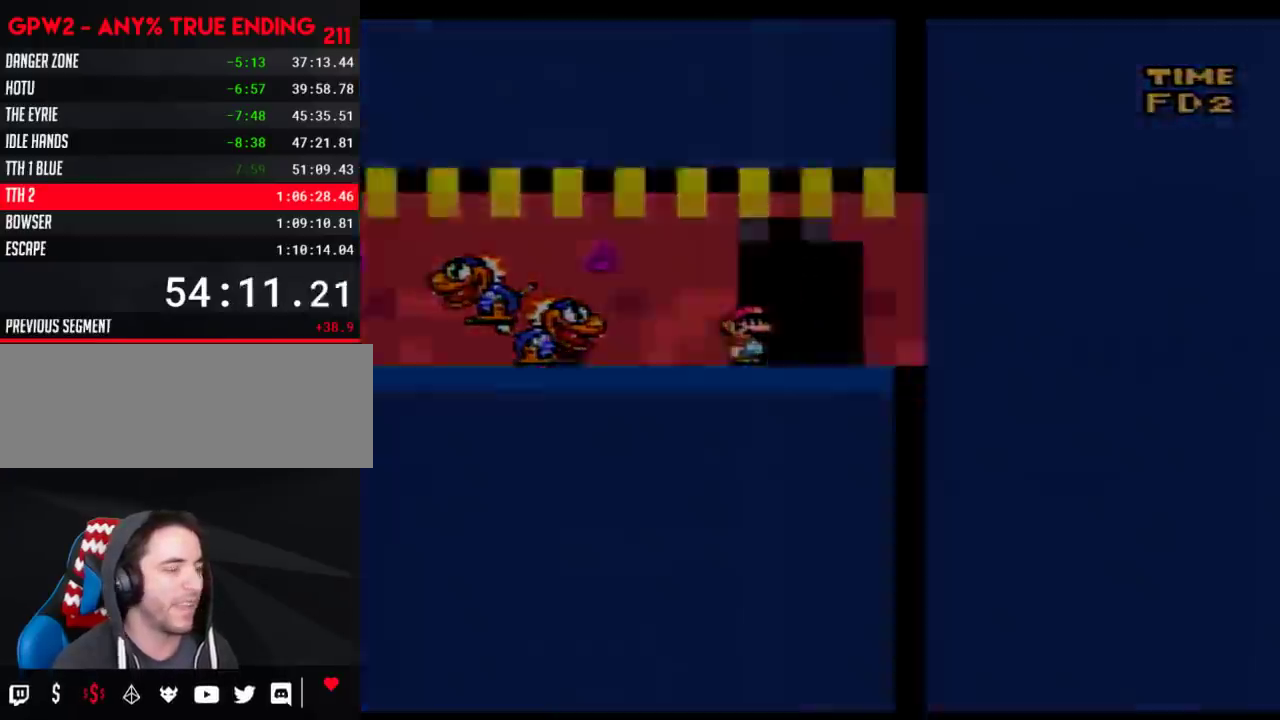
{"buttons": ["Y"], "events": [[17, "Y", "down"]]}
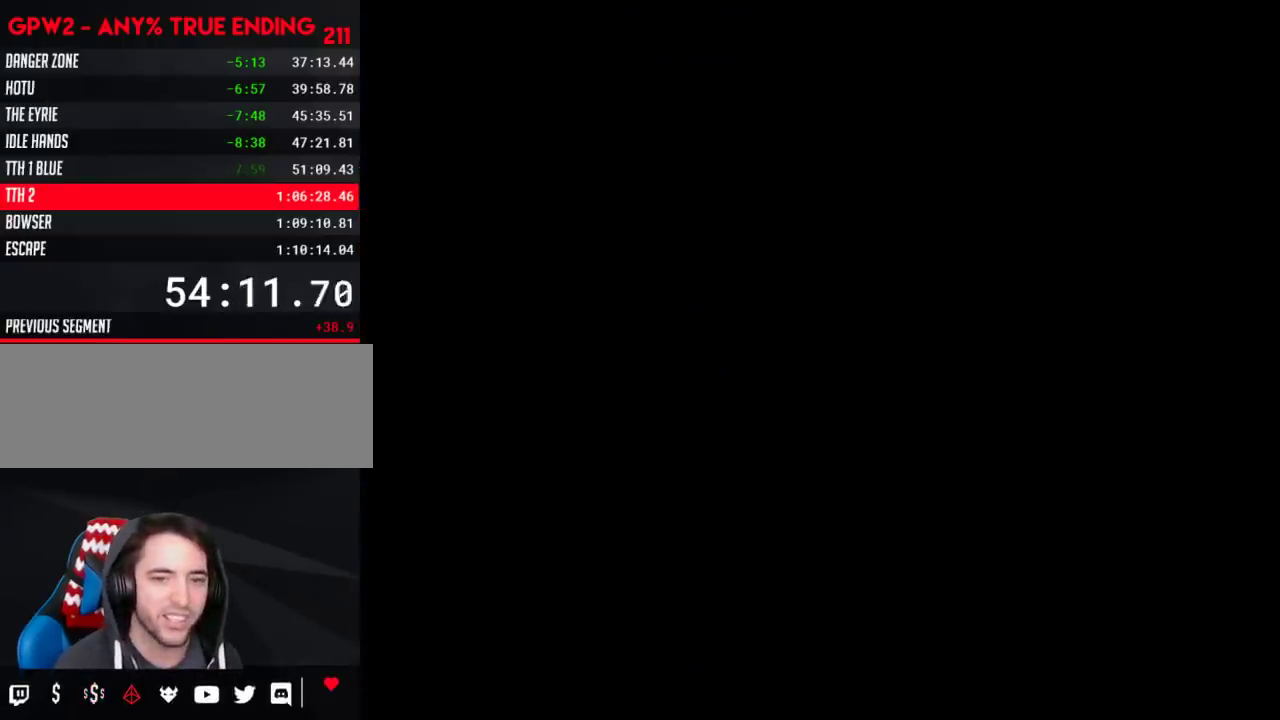
{"buttons": ["Y"], "events": []}
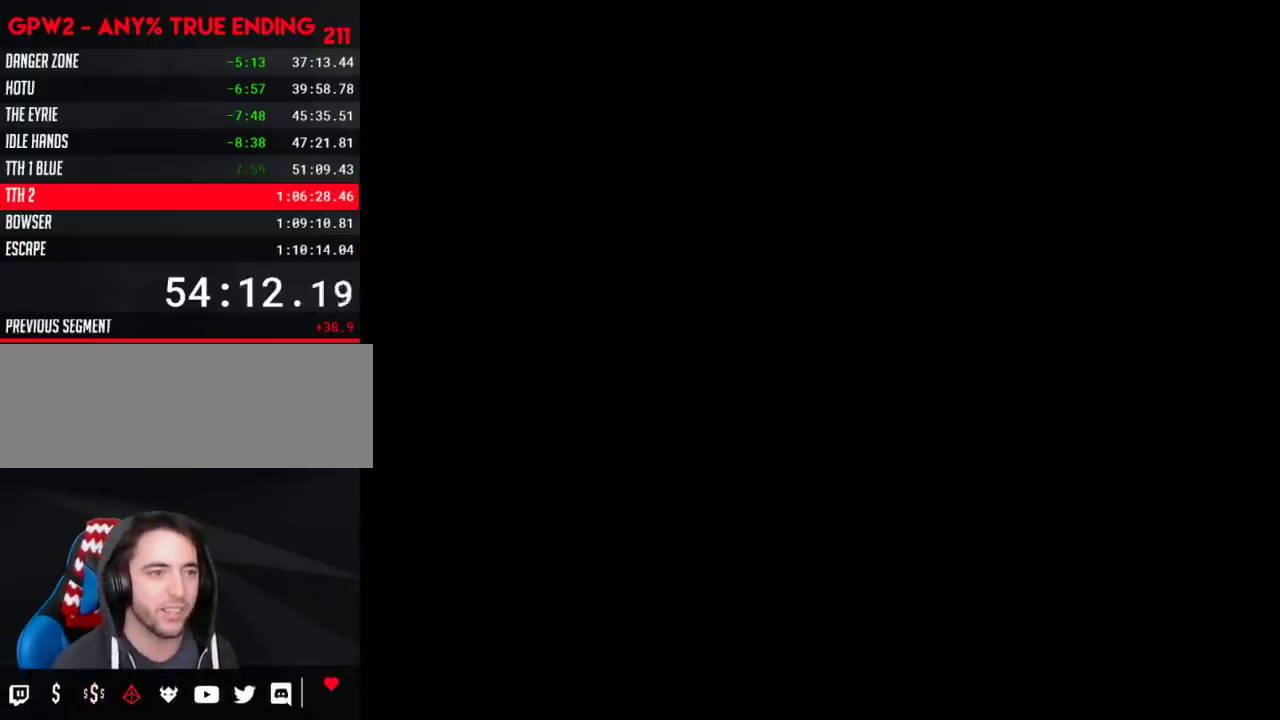
{"buttons": ["Y"], "events": []}
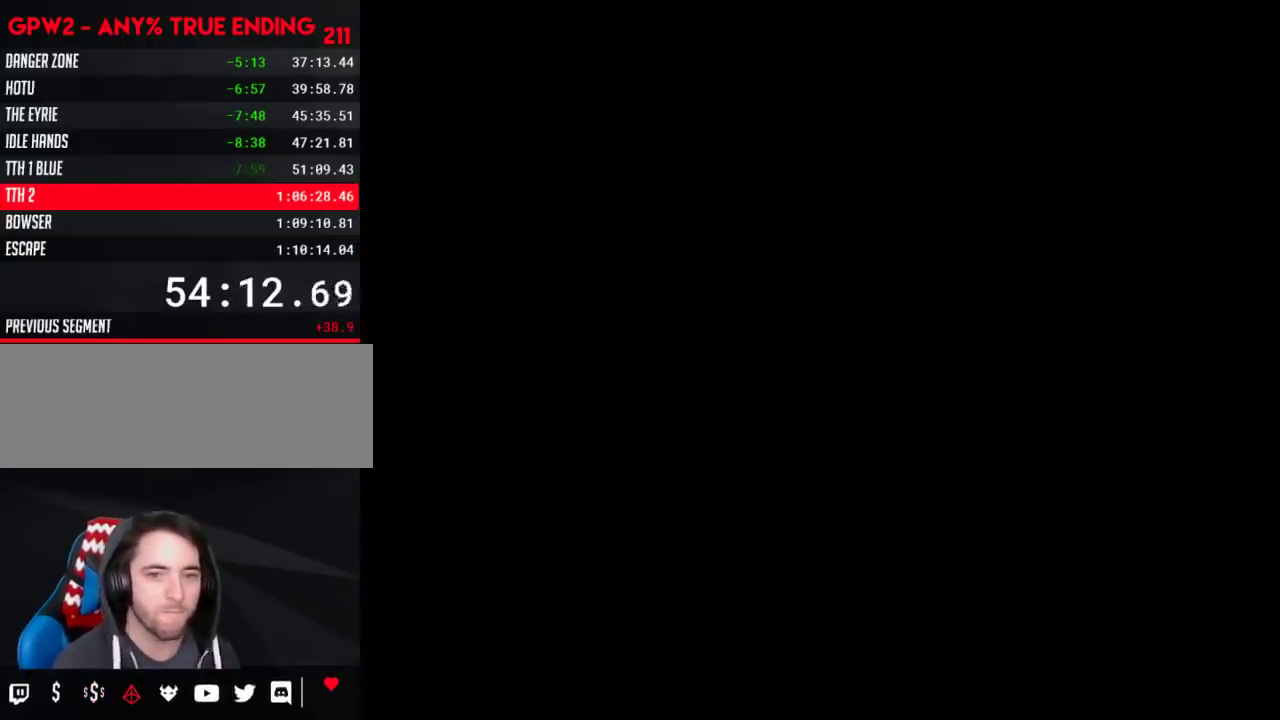
{"buttons": ["Y"], "events": []}
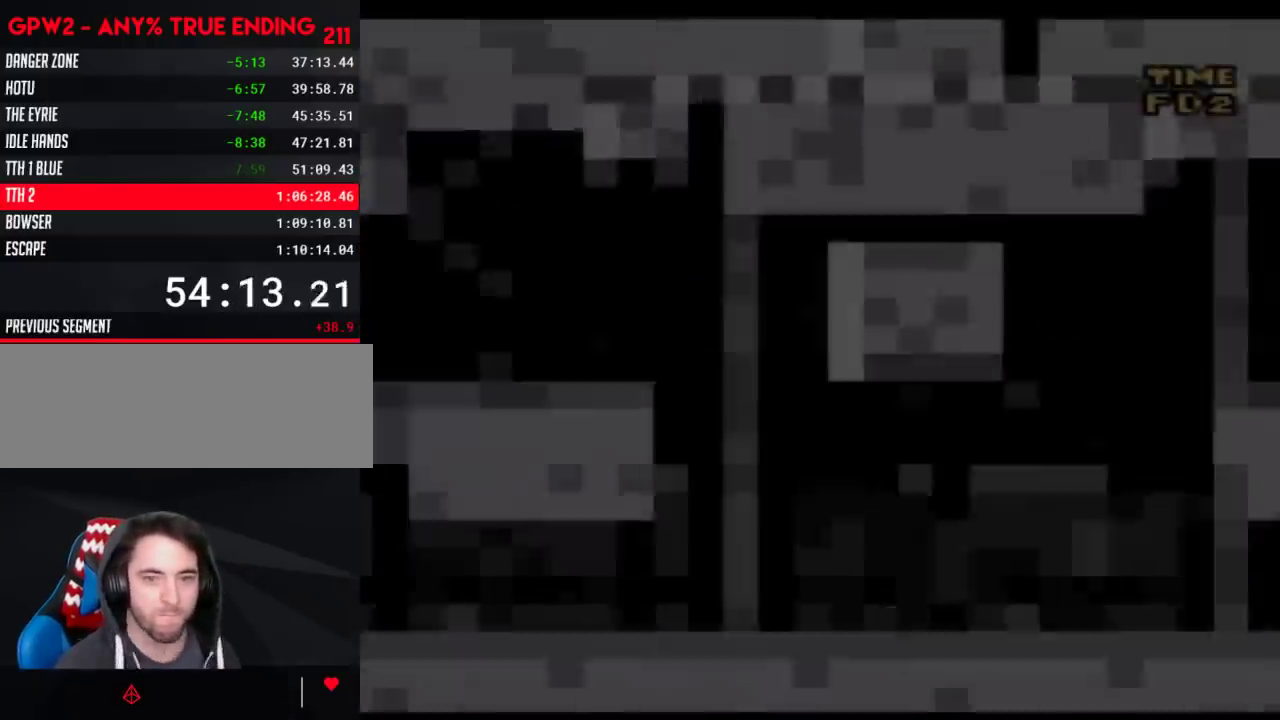
{"buttons": ["Y", "DPAD_RIGHT"], "events": [[83, "DPAD_RIGHT", "down"]]}
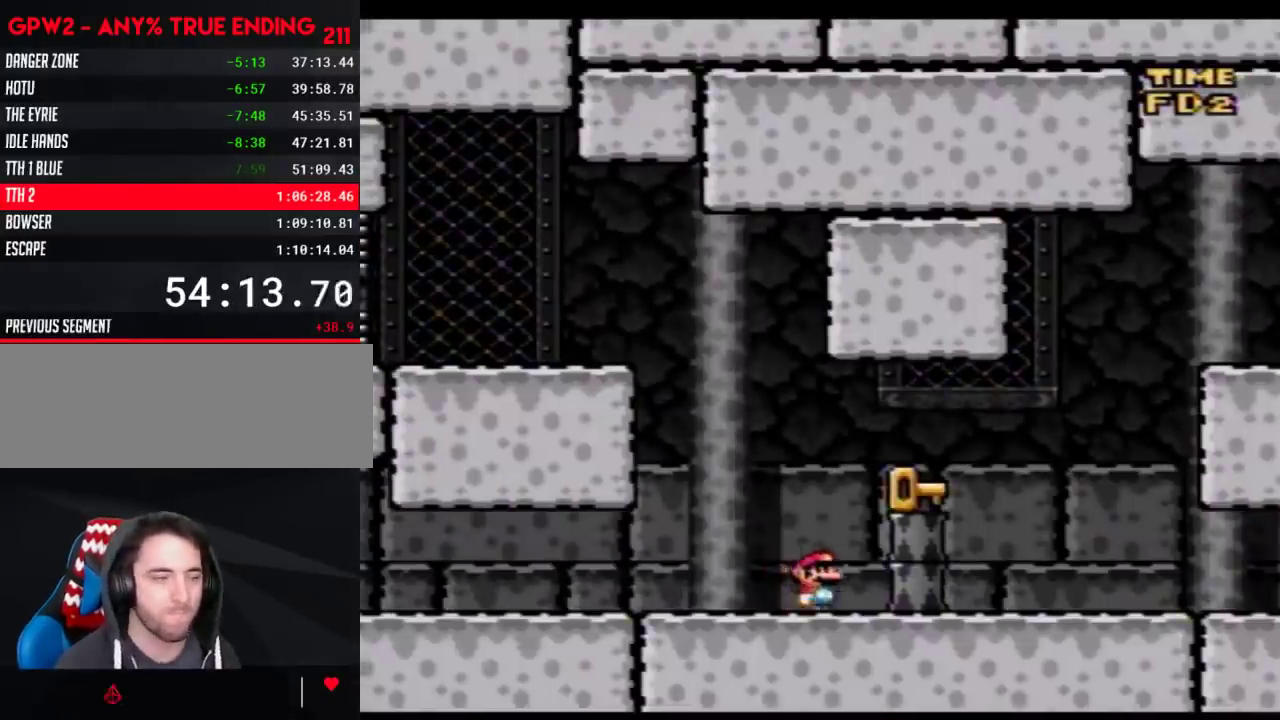
{"buttons": ["Y", "DPAD_RIGHT"], "events": [[250, "B", "down"], [367, "B", "up"]]}